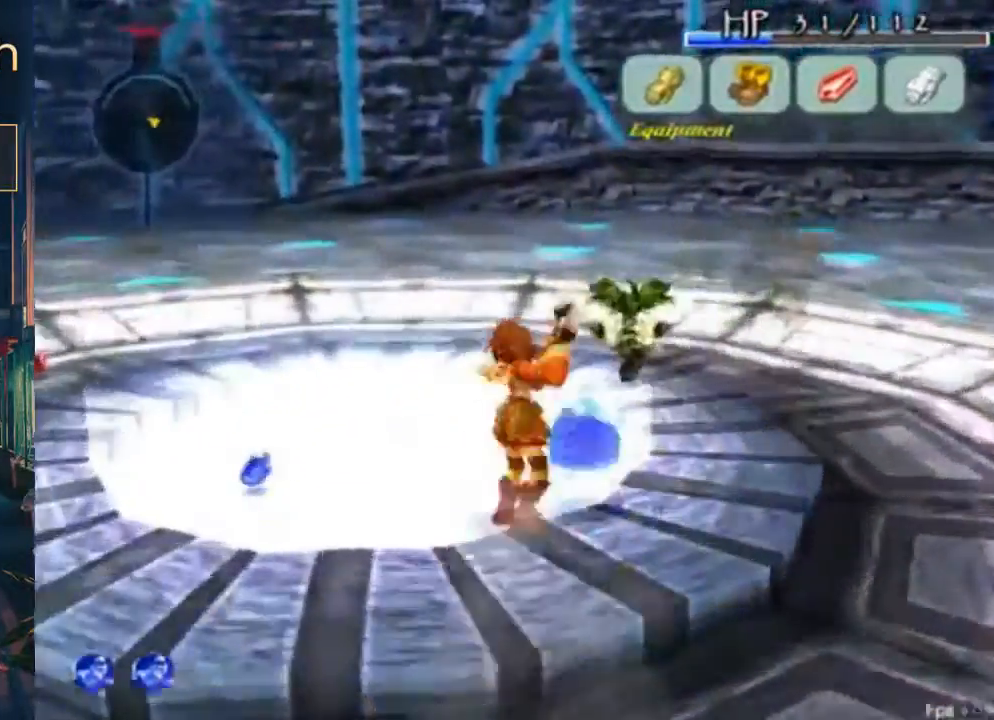
Gameplay with a controller (Xbox layout); each line is a JSON object with the inputs held at the frame after it. "button_events" lists button changes between this image and that frame as [ms after this image, input, new state], when the widget could be followed in between (sticks are given only as held states). Not read: DPAD_LEFT DPAD_UP L1 L2 L3 R1 R2 R3.
{"buttons": [], "left_stick": "center", "right_stick": "center", "button_events": [[167, "B", "up"], [167, "DPAD_RIGHT", "up"]]}
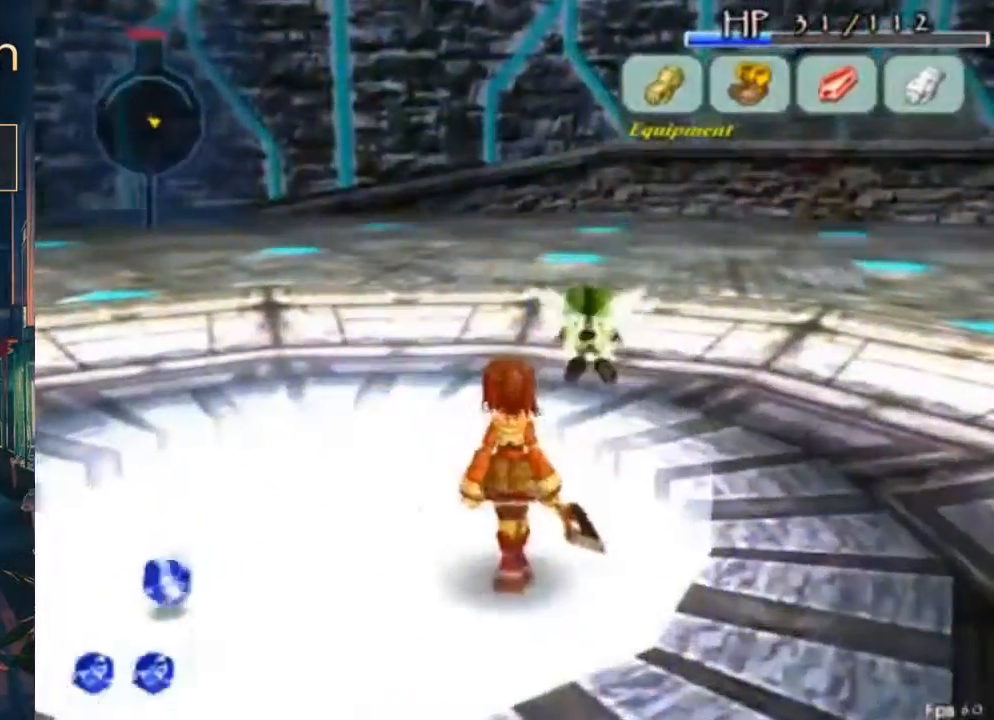
{"buttons": [], "left_stick": "center", "right_stick": "center", "button_events": [[100, "DPAD_DOWN", "down"], [300, "B", "down"], [500, "B", "up"], [500, "DPAD_DOWN", "up"]]}
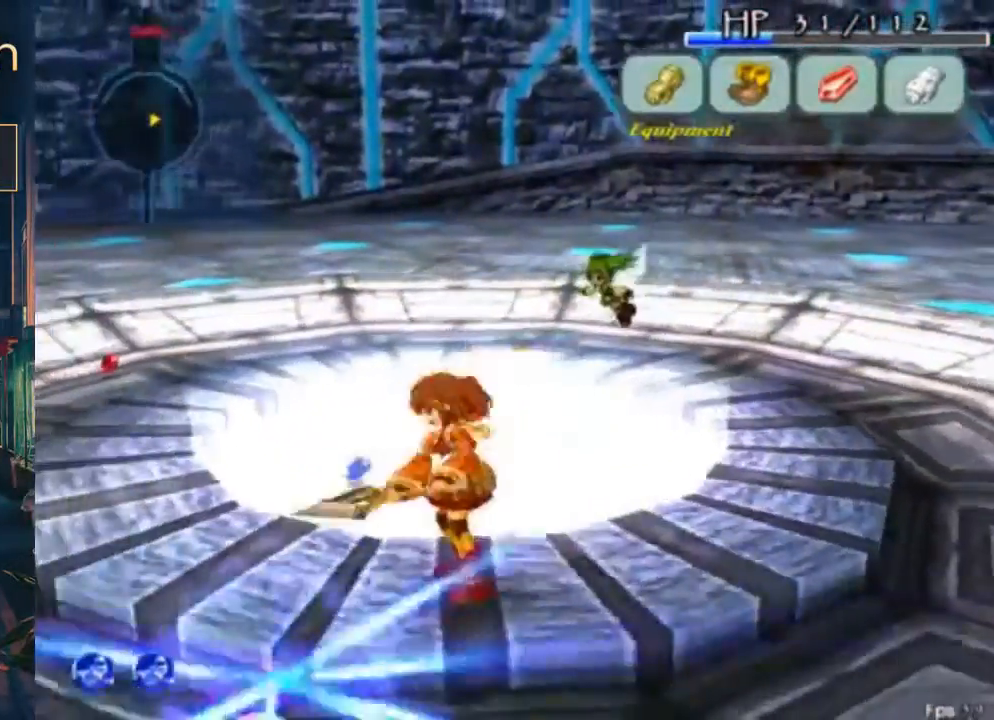
{"buttons": ["DPAD_DOWN"], "left_stick": "center", "right_stick": "center", "button_events": [[233, "DPAD_DOWN", "down"]]}
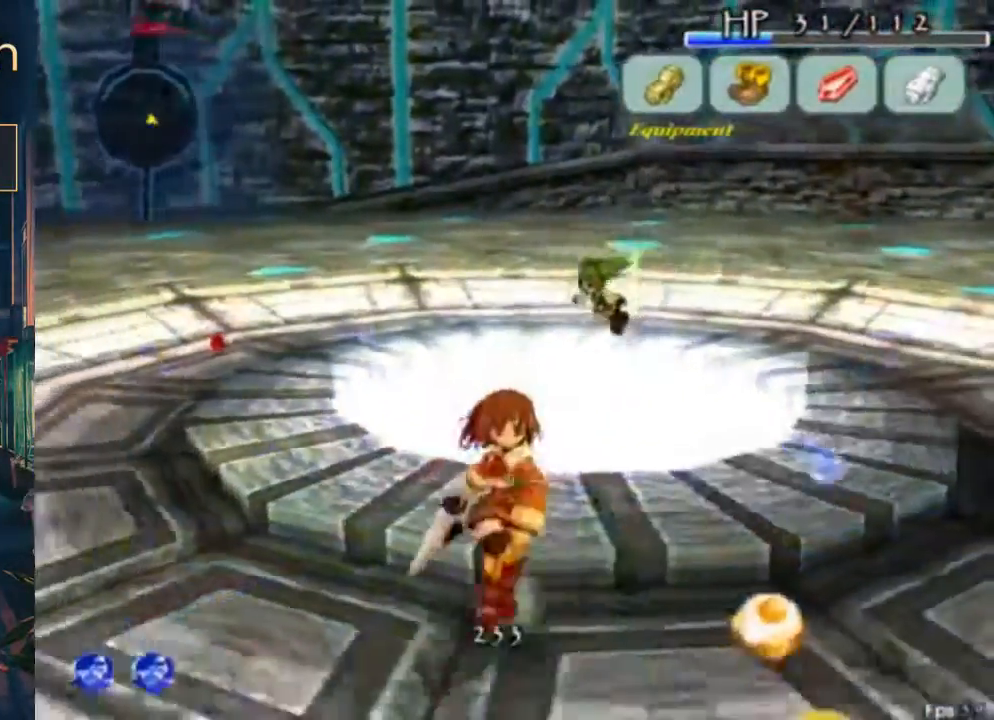
{"buttons": [], "left_stick": "center", "right_stick": "center", "button_events": [[100, "DPAD_RIGHT", "down"], [167, "DPAD_DOWN", "up"], [267, "DPAD_RIGHT", "up"]]}
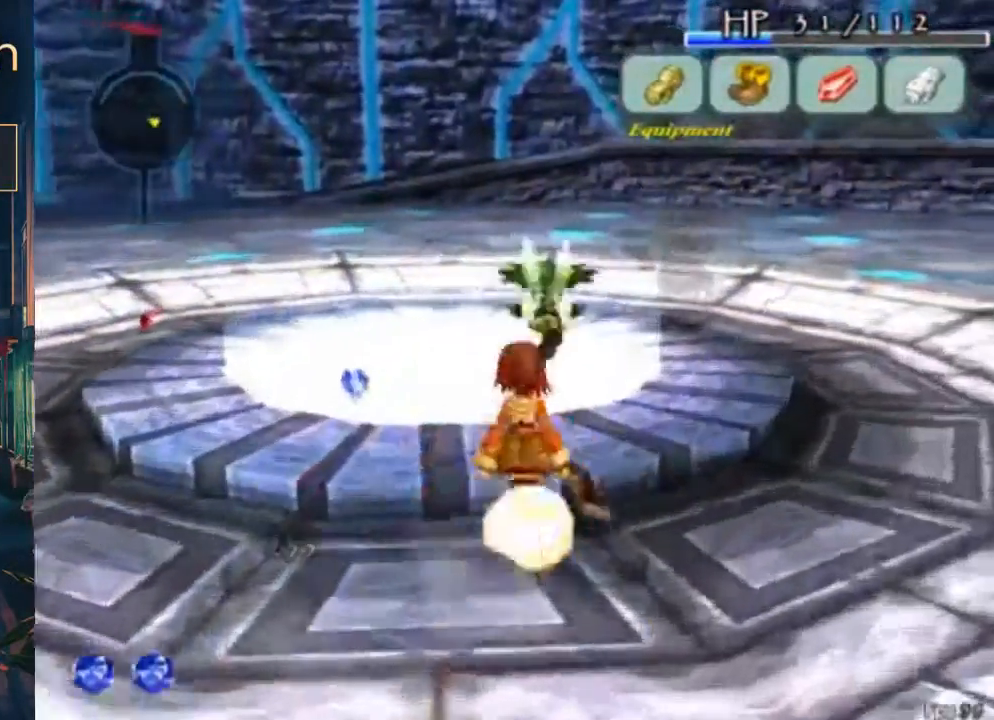
{"buttons": [], "left_stick": "center", "right_stick": "center", "button_events": [[133, "B", "down"], [300, "B", "up"]]}
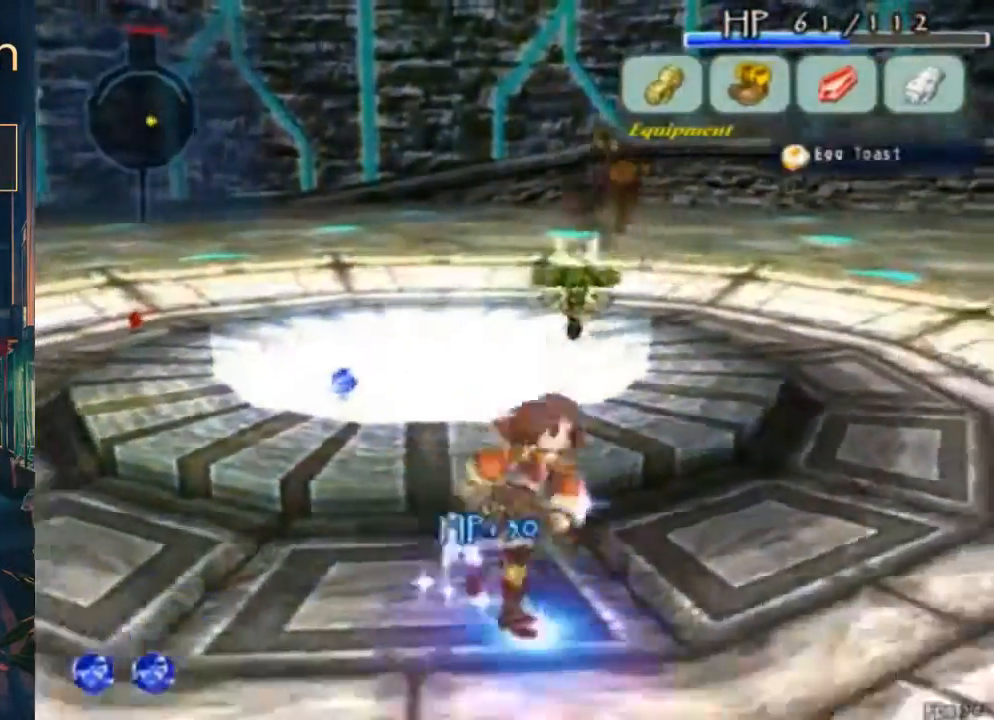
{"buttons": [], "left_stick": "center", "right_stick": "center", "button_events": []}
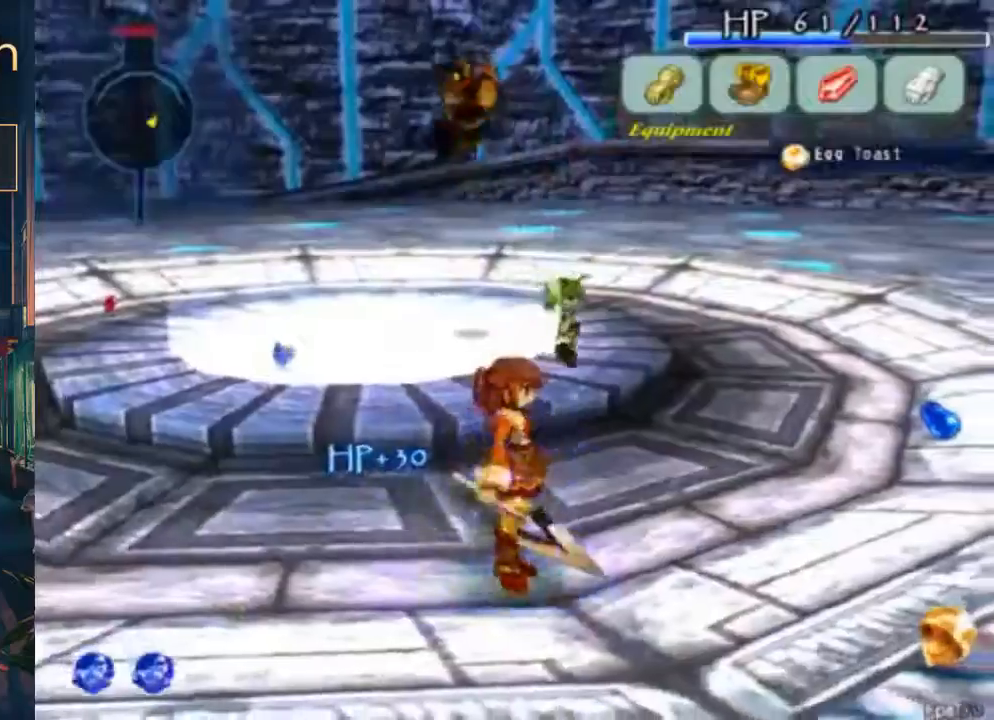
{"buttons": [], "left_stick": "center", "right_stick": "center", "button_events": [[233, "DPAD_DOWN", "down"], [367, "DPAD_DOWN", "up"]]}
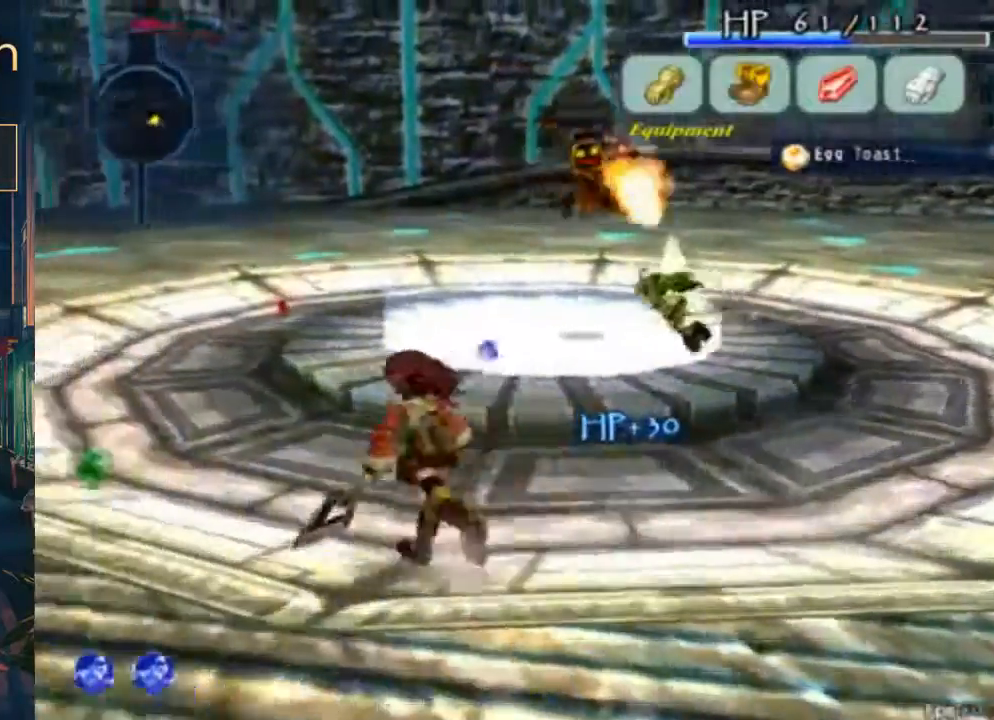
{"buttons": ["DPAD_RIGHT"], "left_stick": "center", "right_stick": "center", "button_events": [[233, "A", "down"], [333, "DPAD_RIGHT", "down"], [400, "A", "up"]]}
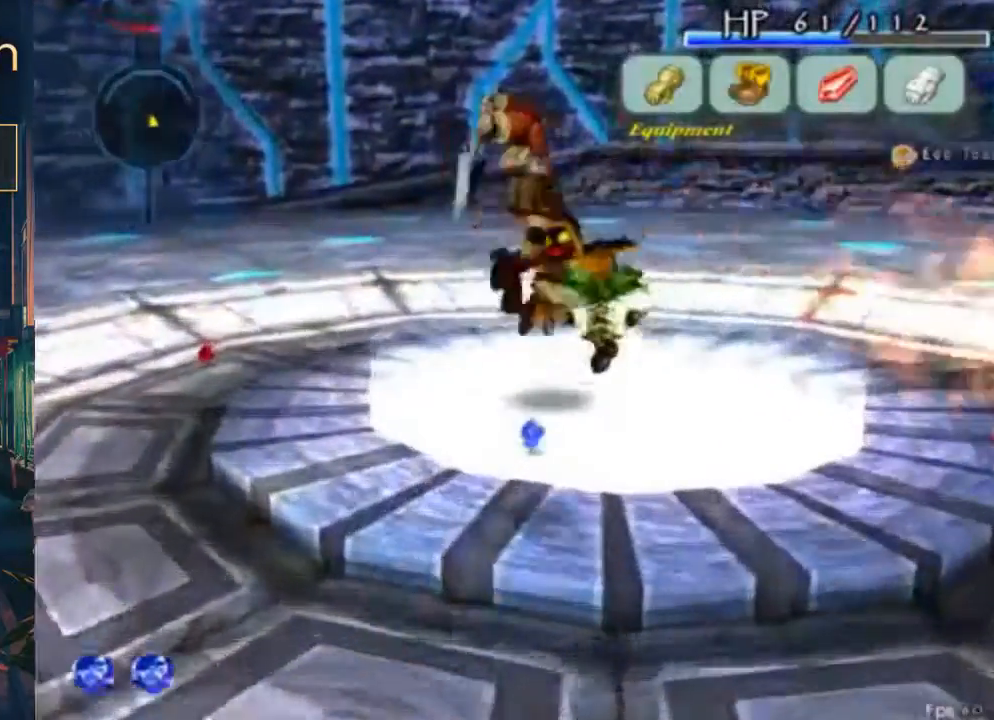
{"buttons": [], "left_stick": "center", "right_stick": "center", "button_events": [[33, "B", "down"], [167, "DPAD_RIGHT", "up"], [200, "B", "up"]]}
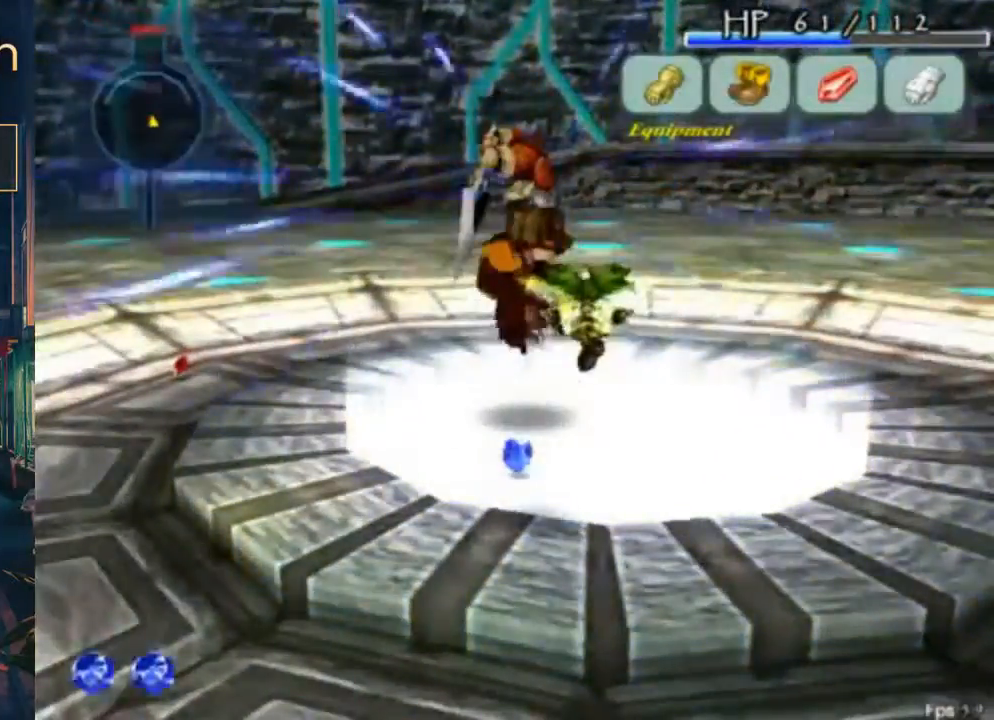
{"buttons": [], "left_stick": "center", "right_stick": "center", "button_events": []}
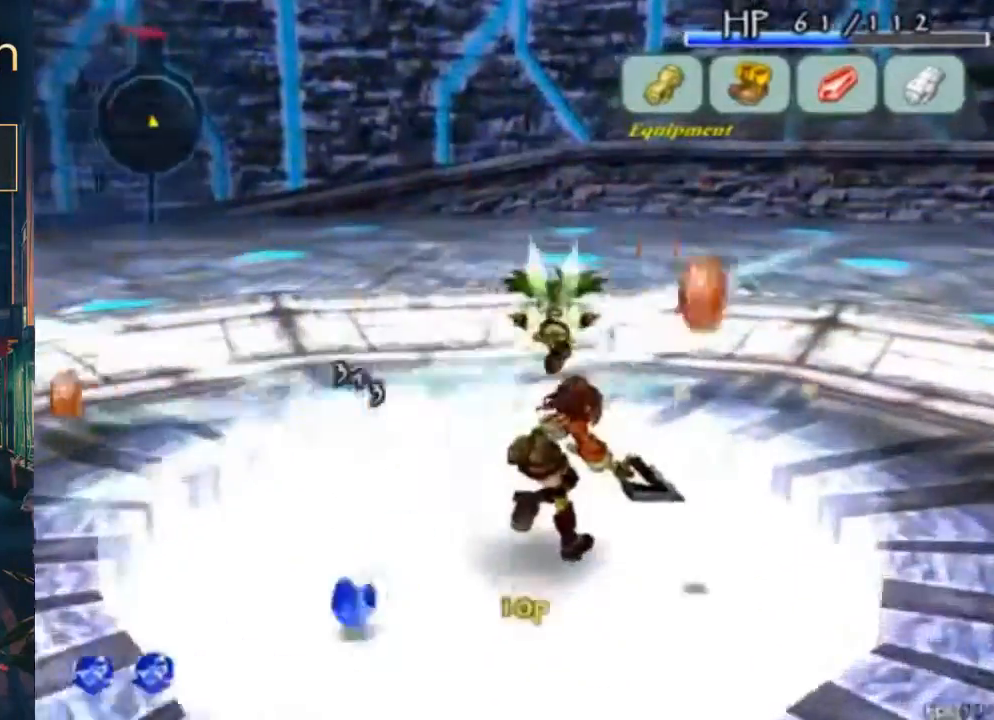
{"buttons": [], "left_stick": "center", "right_stick": "right", "button_events": []}
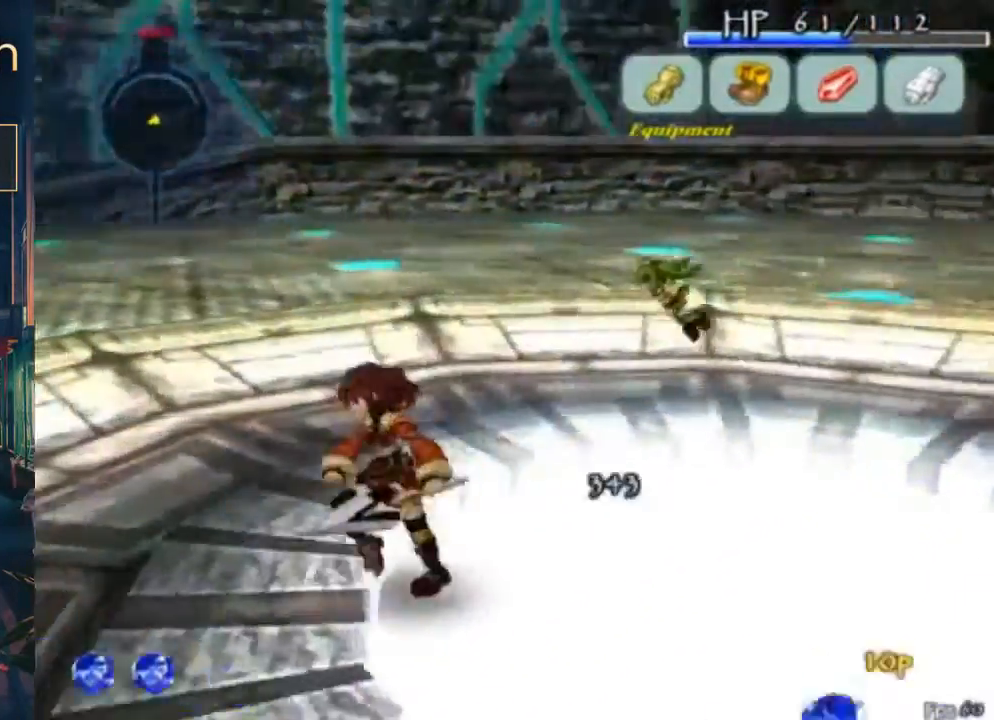
{"buttons": [], "left_stick": "center", "right_stick": "right", "button_events": []}
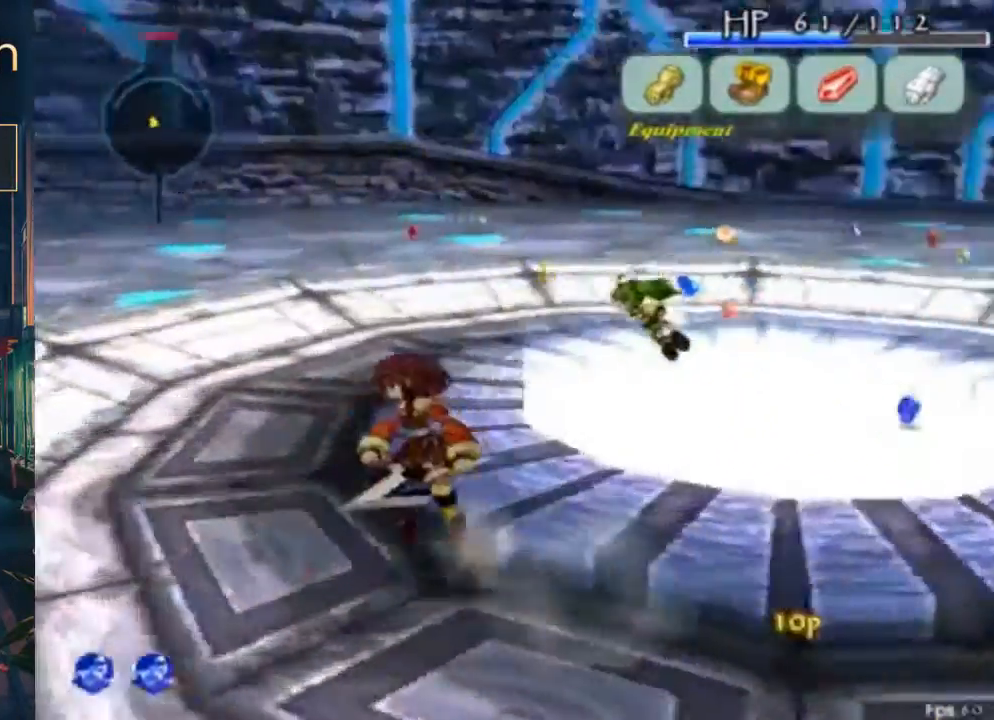
{"buttons": [], "left_stick": "center", "right_stick": "center", "button_events": []}
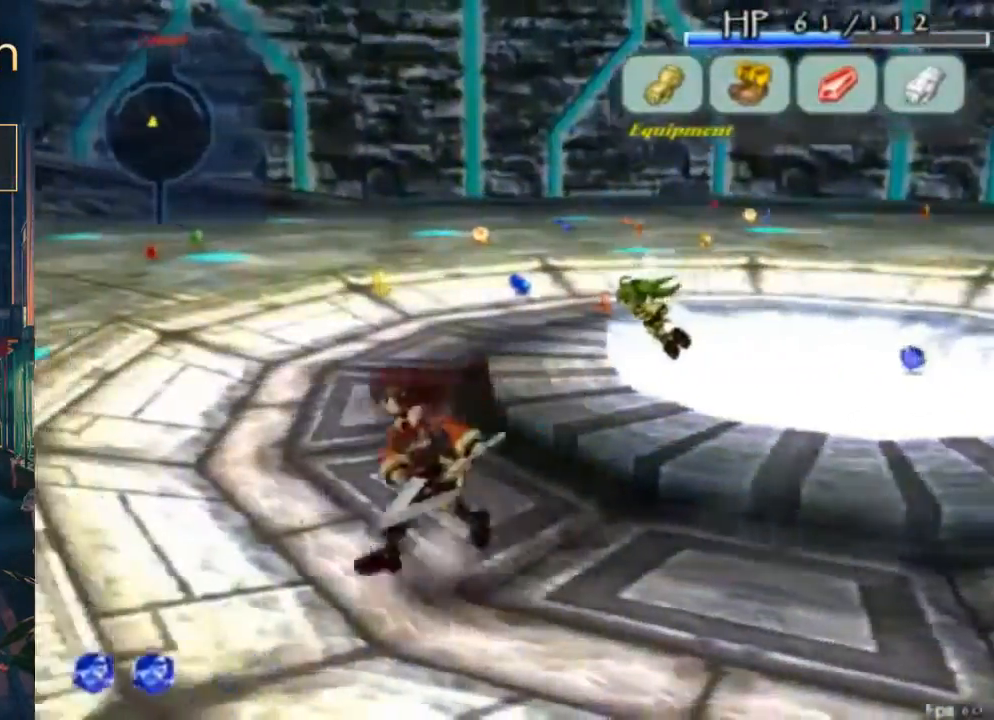
{"buttons": [], "left_stick": "center", "right_stick": "center", "button_events": []}
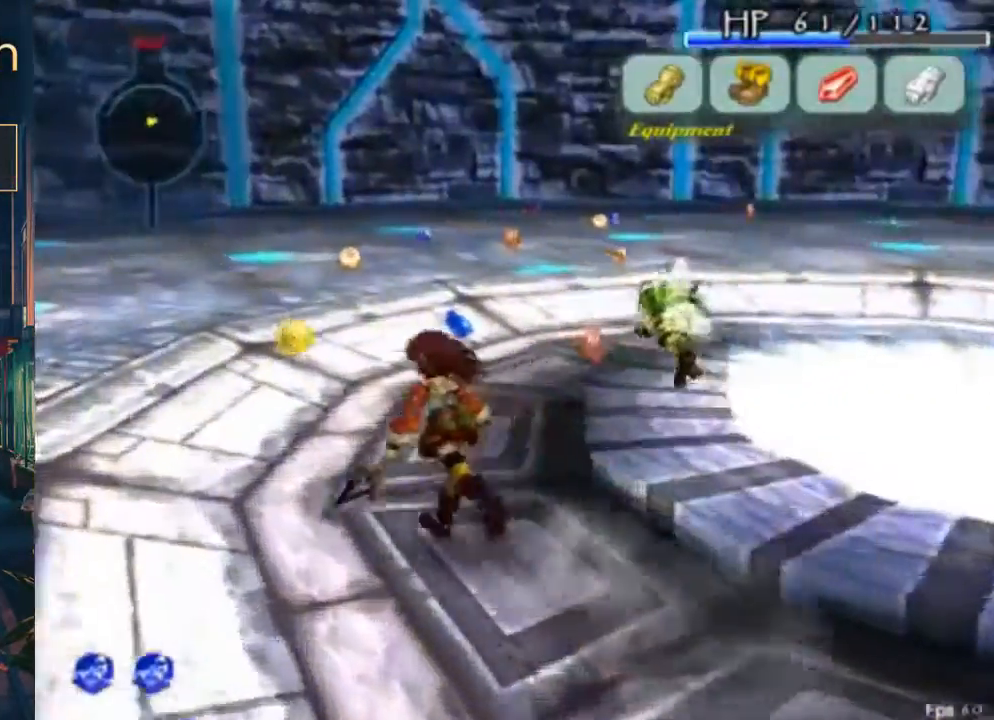
{"buttons": [], "left_stick": "center", "right_stick": "center", "button_events": []}
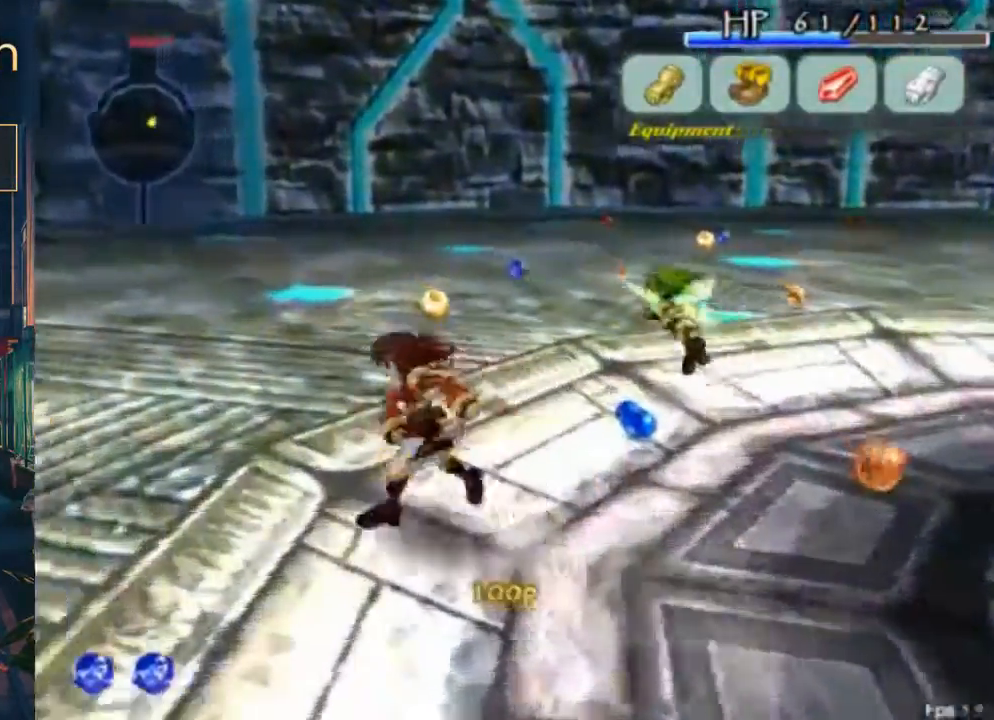
{"buttons": ["DPAD_DOWN"], "left_stick": "center", "right_stick": "center", "button_events": [[33, "DPAD_DOWN", "down"]]}
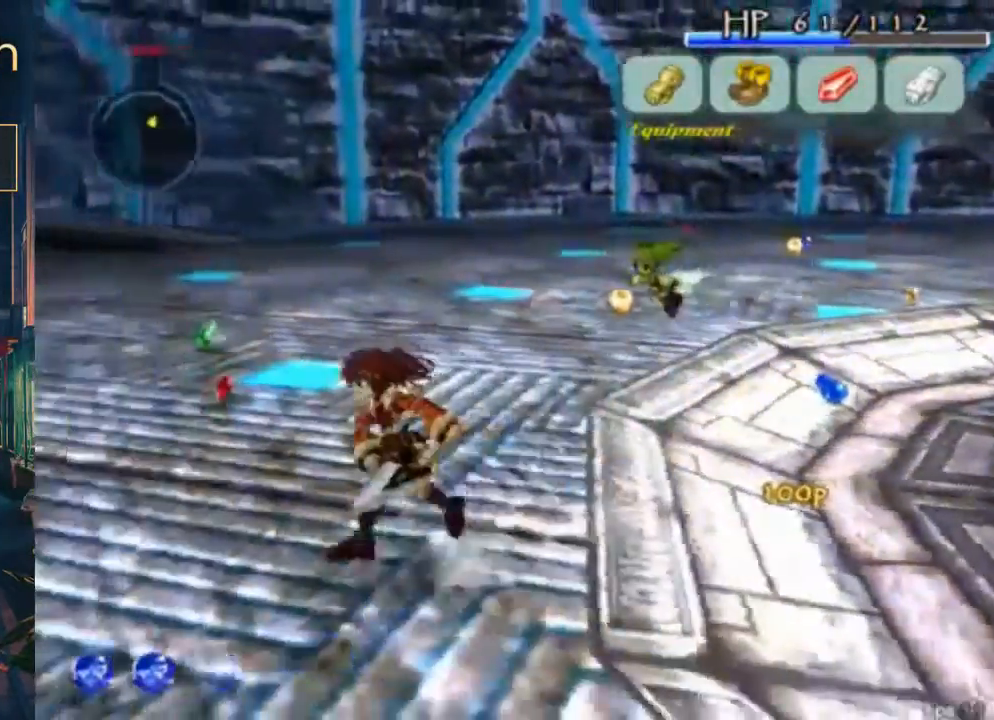
{"buttons": ["B"], "left_stick": "center", "right_stick": "center", "button_events": [[133, "DPAD_DOWN", "up"], [467, "B", "down"]]}
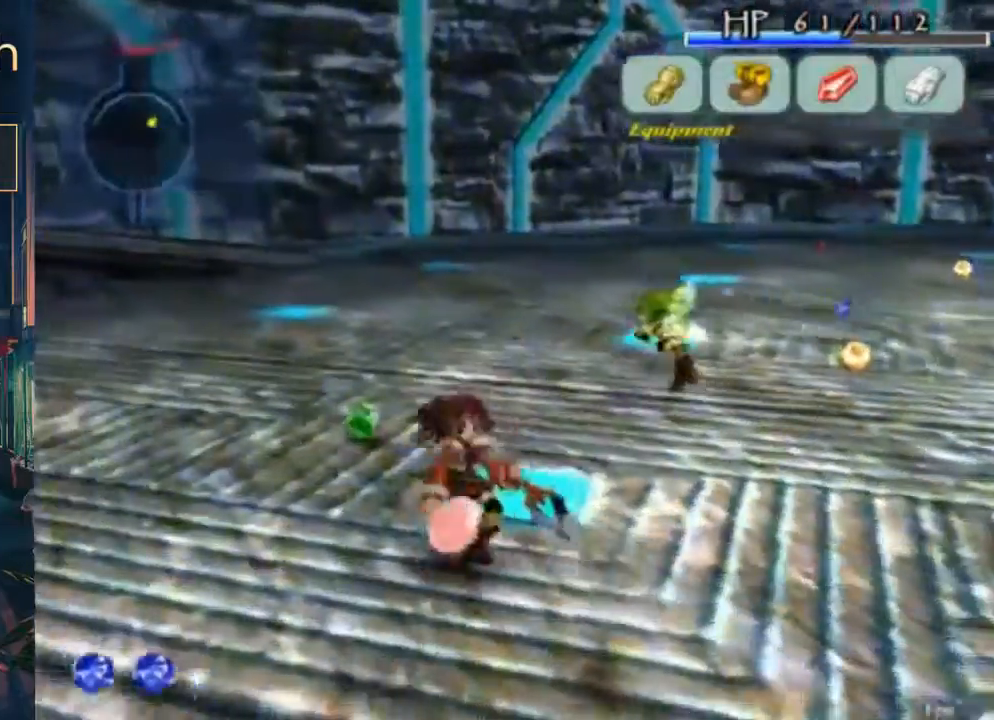
{"buttons": [], "left_stick": "center", "right_stick": "center", "button_events": [[100, "DPAD_RIGHT", "down"], [167, "B", "up"], [367, "DPAD_RIGHT", "up"]]}
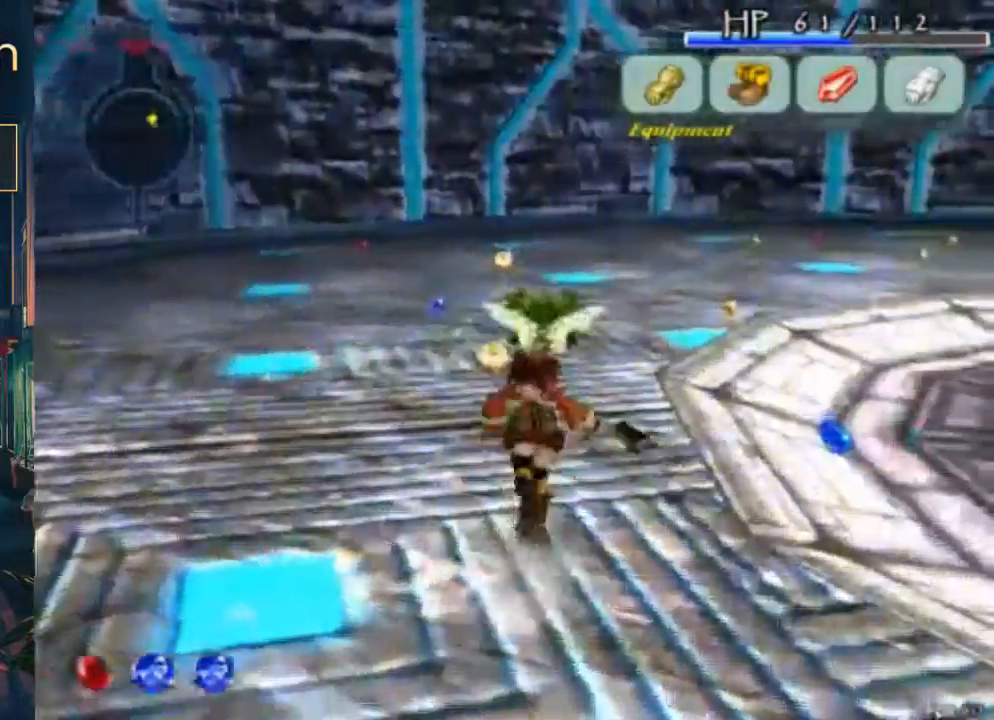
{"buttons": [], "left_stick": "center", "right_stick": "center", "button_events": [[33, "DPAD_RIGHT", "down"], [333, "DPAD_RIGHT", "up"]]}
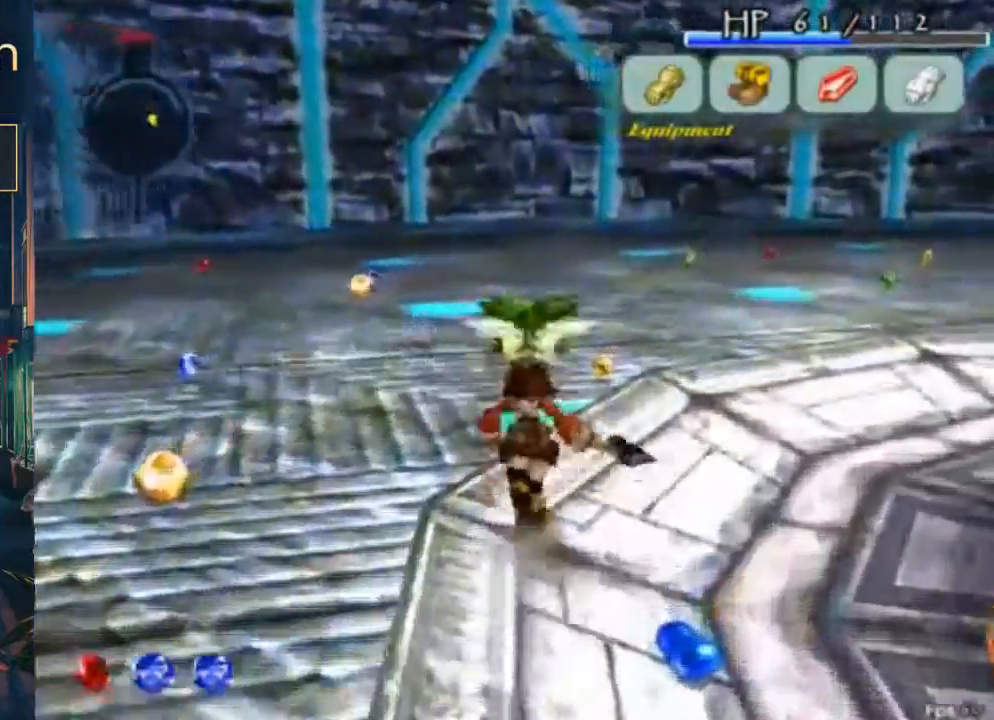
{"buttons": ["B"], "left_stick": "center", "right_stick": "center", "button_events": [[67, "DPAD_RIGHT", "down"], [233, "DPAD_RIGHT", "up"], [433, "B", "down"]]}
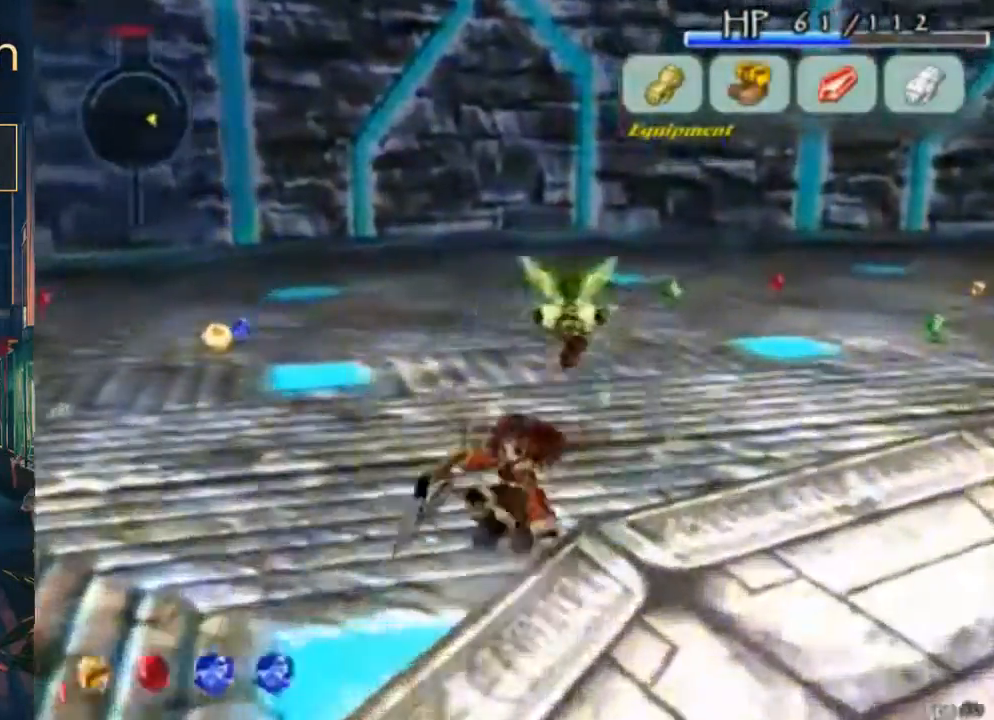
{"buttons": [], "left_stick": "center", "right_stick": "center", "button_events": [[67, "B", "up"]]}
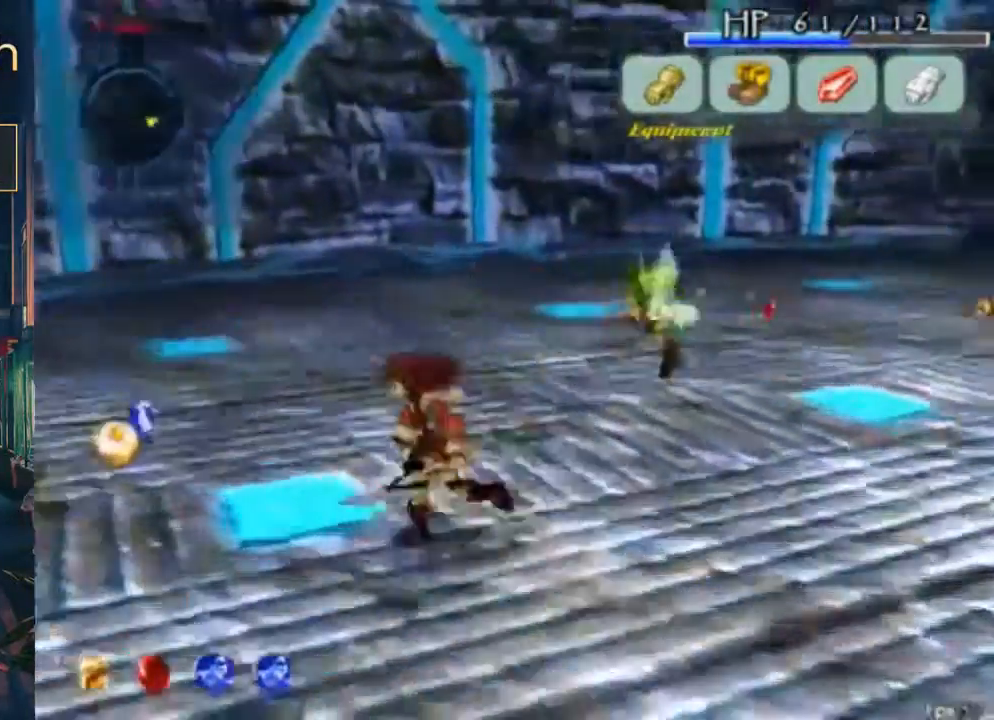
{"buttons": [], "left_stick": "center", "right_stick": "center", "button_events": []}
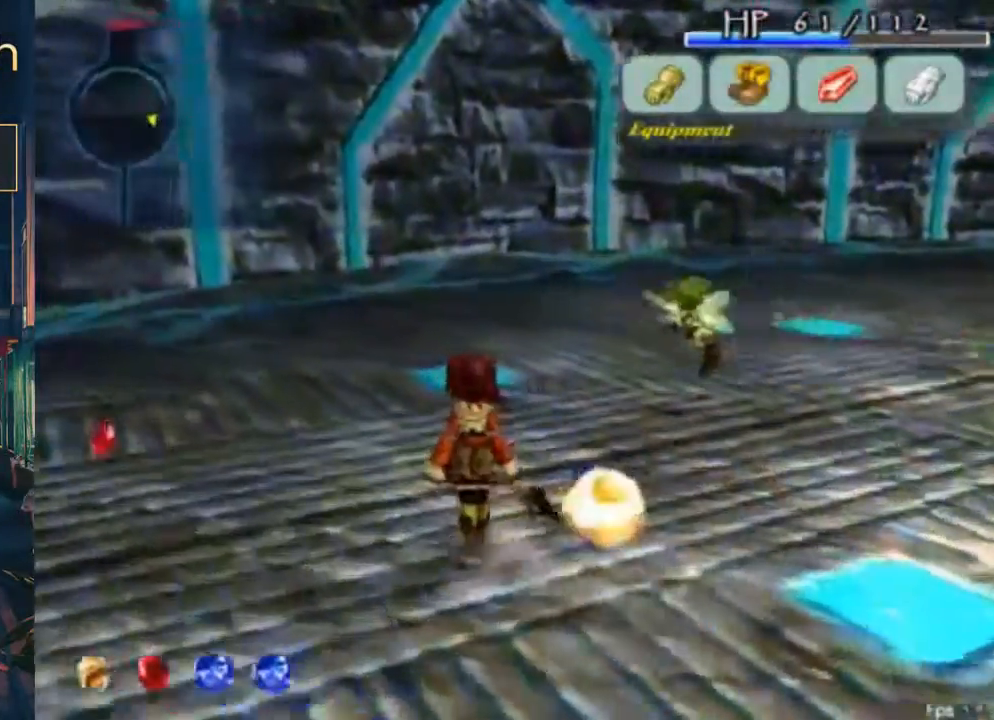
{"buttons": [], "left_stick": "center", "right_stick": "center", "button_events": []}
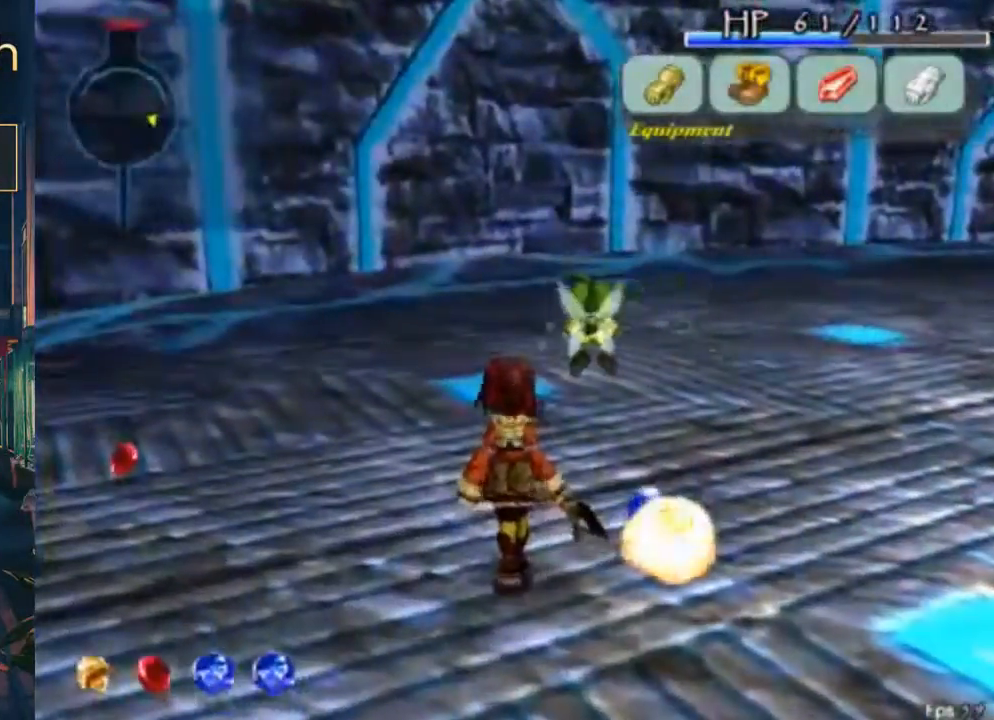
{"buttons": ["DPAD_RIGHT"], "left_stick": "center", "right_stick": "center", "button_events": [[167, "B", "down"], [300, "B", "up"], [367, "DPAD_RIGHT", "down"]]}
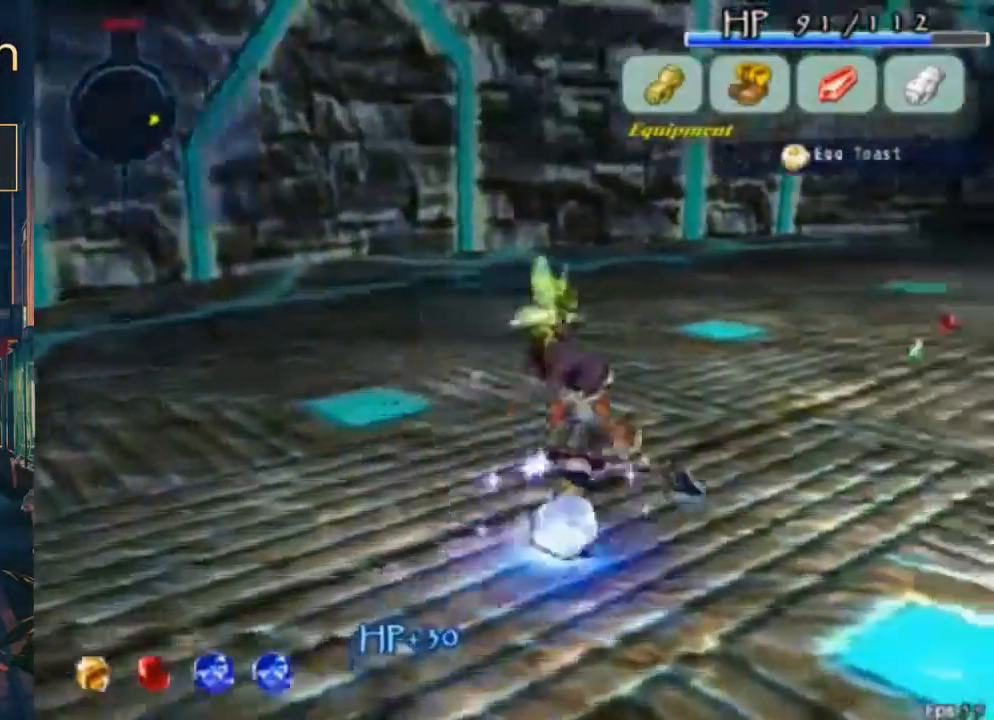
{"buttons": ["DPAD_RIGHT"], "left_stick": "center", "right_stick": "center", "button_events": []}
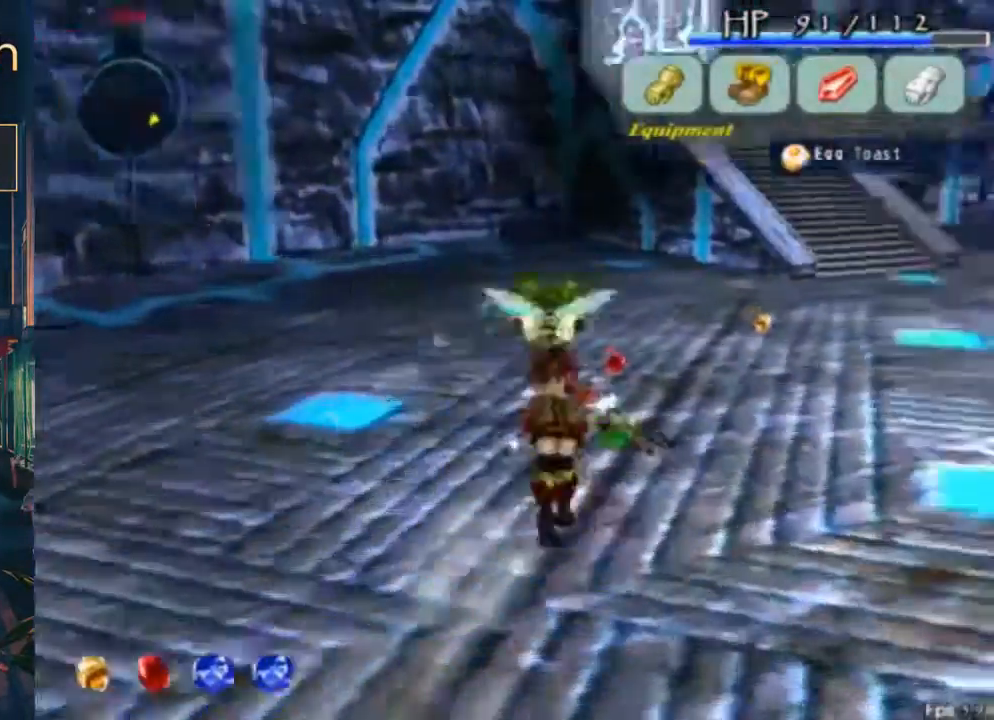
{"buttons": ["B"], "left_stick": "center", "right_stick": "center", "button_events": [[467, "B", "down"], [500, "DPAD_RIGHT", "up"]]}
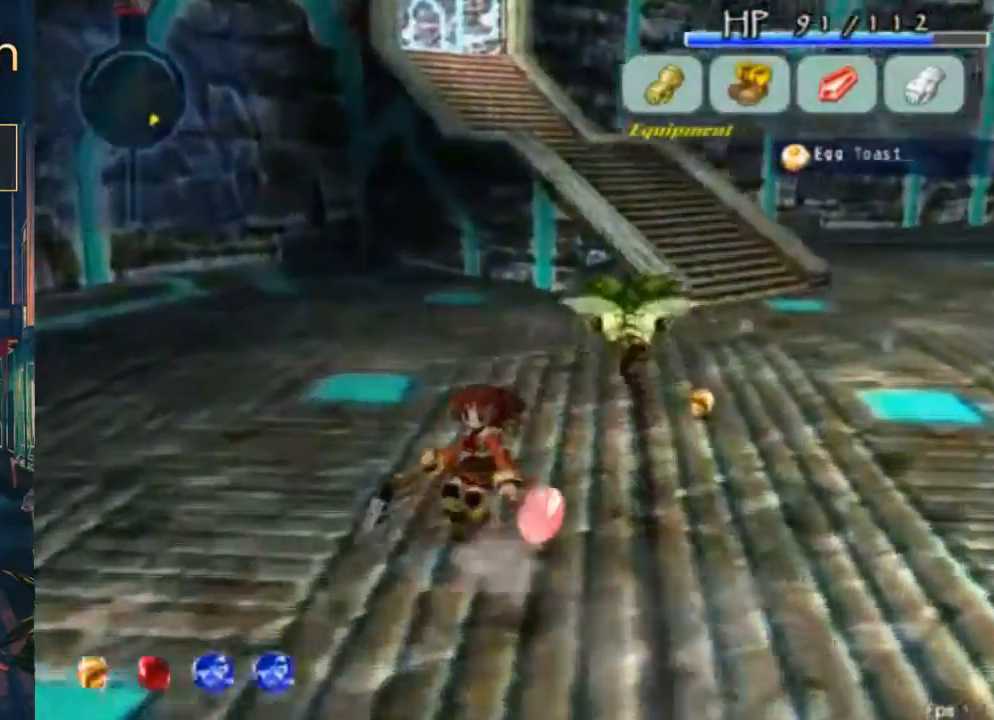
{"buttons": ["B"], "left_stick": "center", "right_stick": "center", "button_events": [[133, "B", "up"], [133, "DPAD_RIGHT", "down"], [500, "B", "down"], [500, "DPAD_RIGHT", "up"]]}
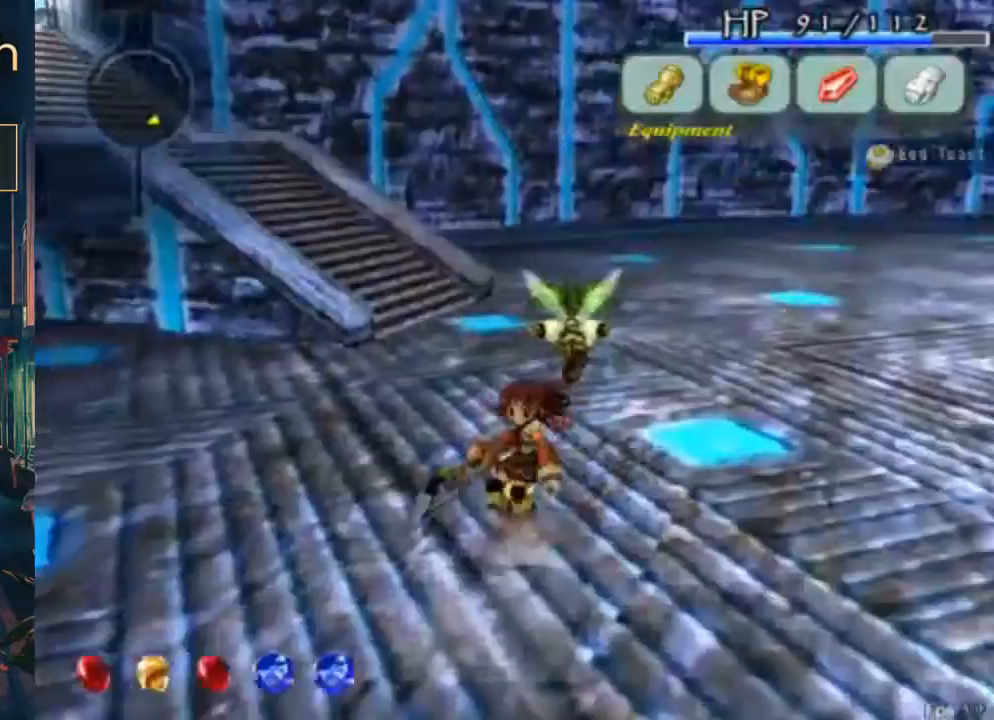
{"buttons": ["DPAD_RIGHT"], "left_stick": "center", "right_stick": "center", "button_events": [[167, "B", "up"], [500, "DPAD_RIGHT", "down"]]}
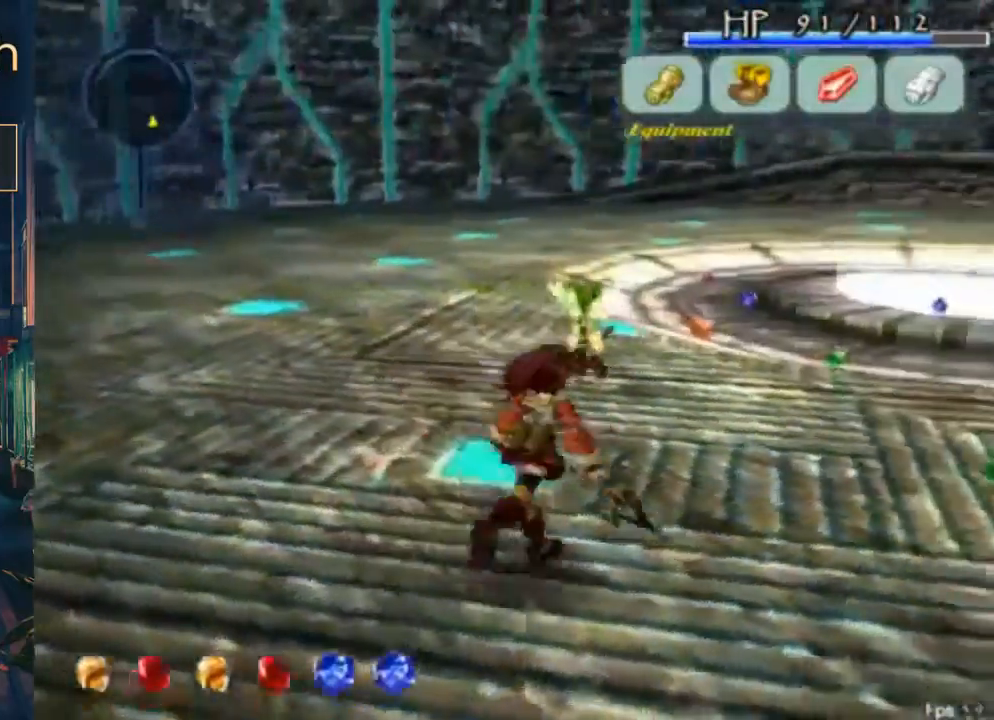
{"buttons": ["DPAD_RIGHT"], "left_stick": "center", "right_stick": "center", "button_events": []}